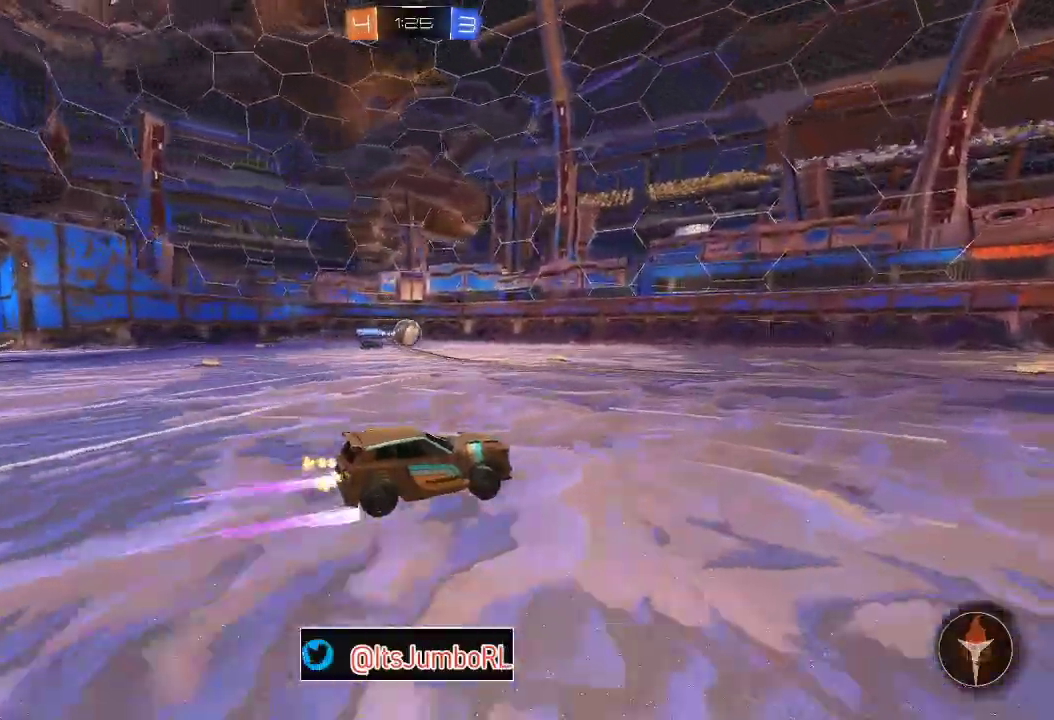
Gameplay with a controller (Xbox layout); each line is a JSON object with the inputs held at the frame after it (dt_ms = milliseconds from this image to that frame). "events" lists button and stick changes between this image and that frame as [ms after this image, input, new state], when the widget could be followed in between.
{"dt_ms": 300, "buttons": ["B", "R2"], "left_stick": "center", "right_stick": "center"}
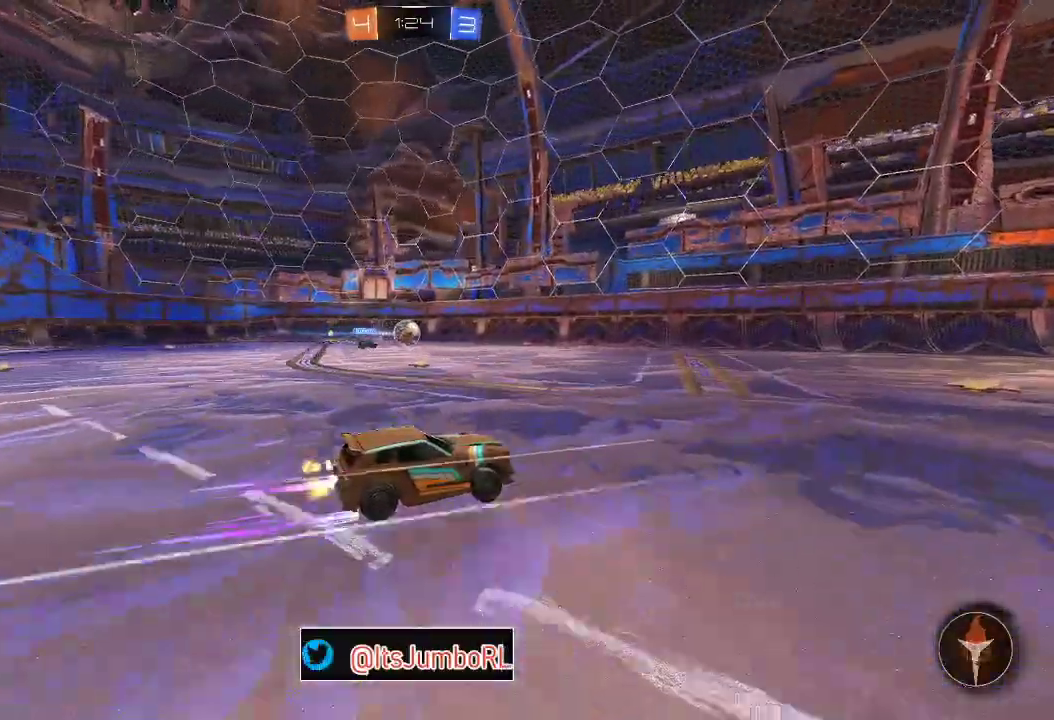
{"dt_ms": 900, "buttons": ["B", "R2"], "left_stick": "up-right", "right_stick": "center", "events": [[633, "left_stick", "left"], [767, "left_stick", "center"], [867, "left_stick", "up-right"]]}
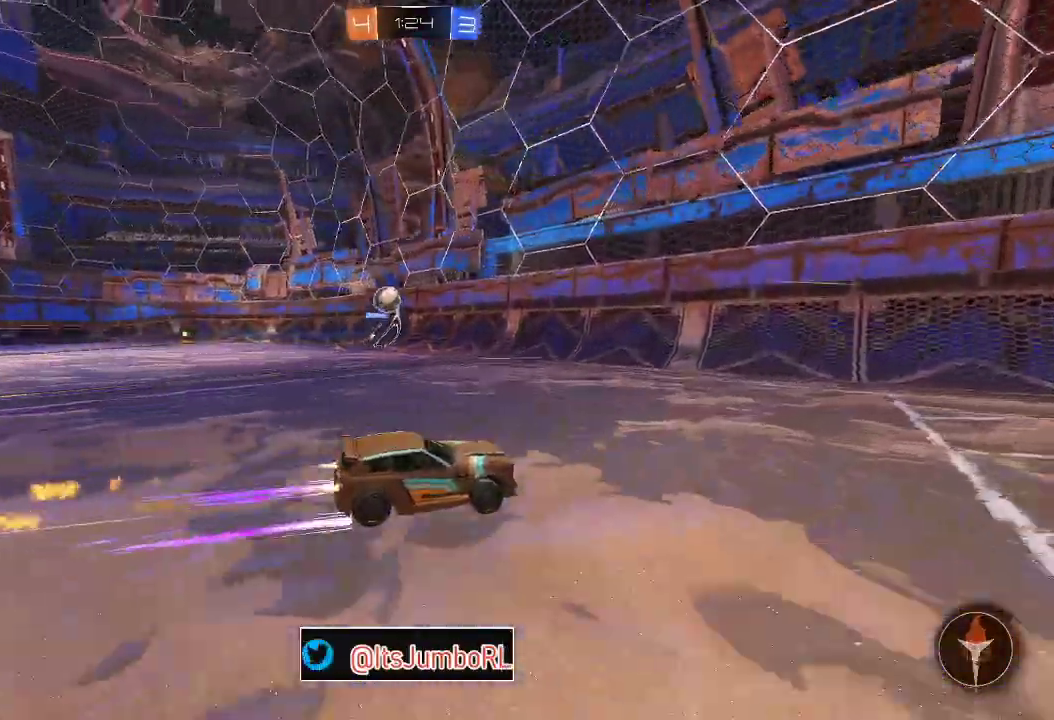
{"dt_ms": 300, "buttons": ["B", "R2"], "left_stick": "right", "right_stick": "center", "events": [[133, "left_stick", "center"], [267, "left_stick", "right"]]}
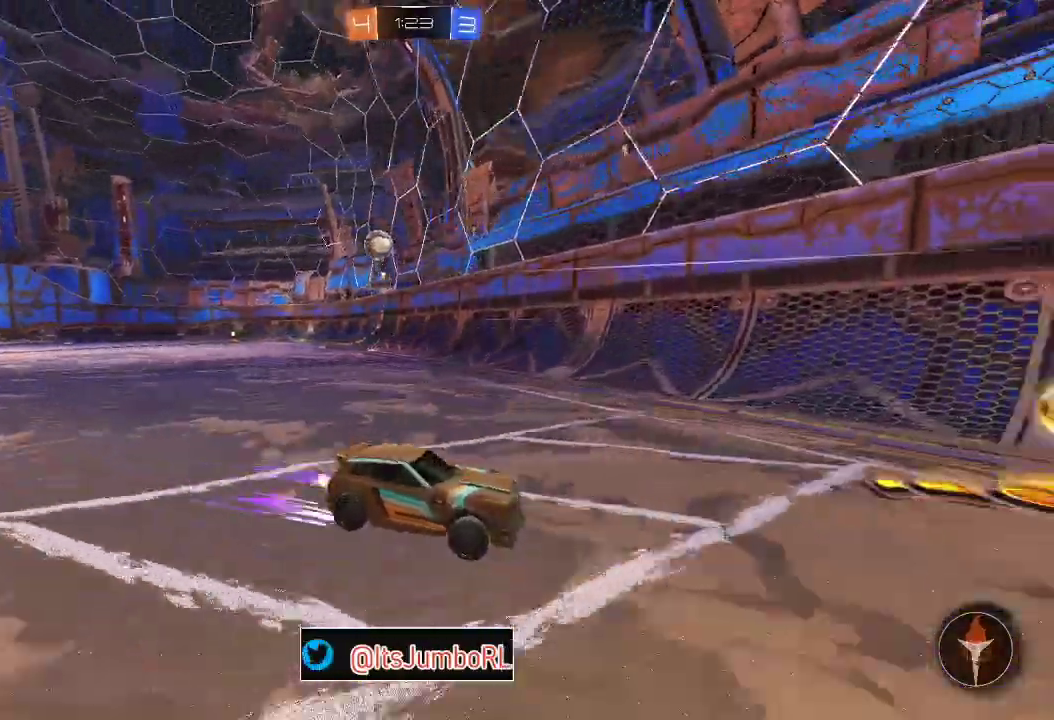
{"dt_ms": 500, "buttons": ["B", "R2"], "left_stick": "center", "right_stick": "center", "events": [[100, "left_stick", "center"], [150, "left_stick", "right"], [317, "left_stick", "center"]]}
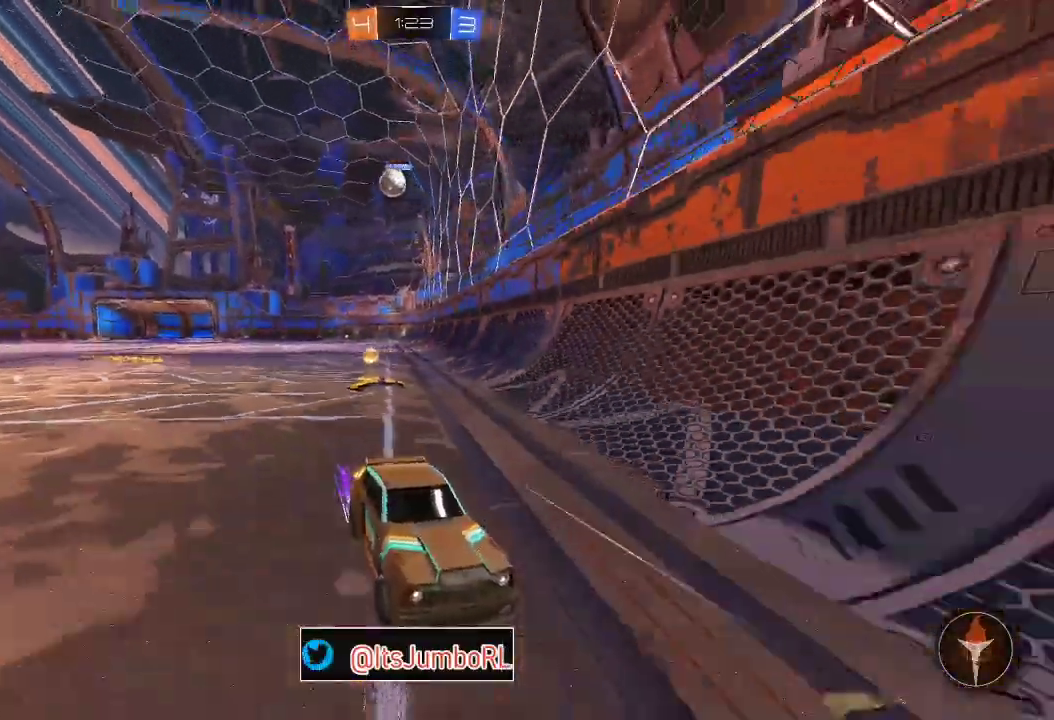
{"dt_ms": 500, "buttons": ["B", "R2"], "left_stick": "right", "right_stick": "center", "events": [[67, "Y", "down"], [100, "left_stick", "right"], [217, "Y", "up"], [283, "left_stick", "center"], [500, "left_stick", "right"]]}
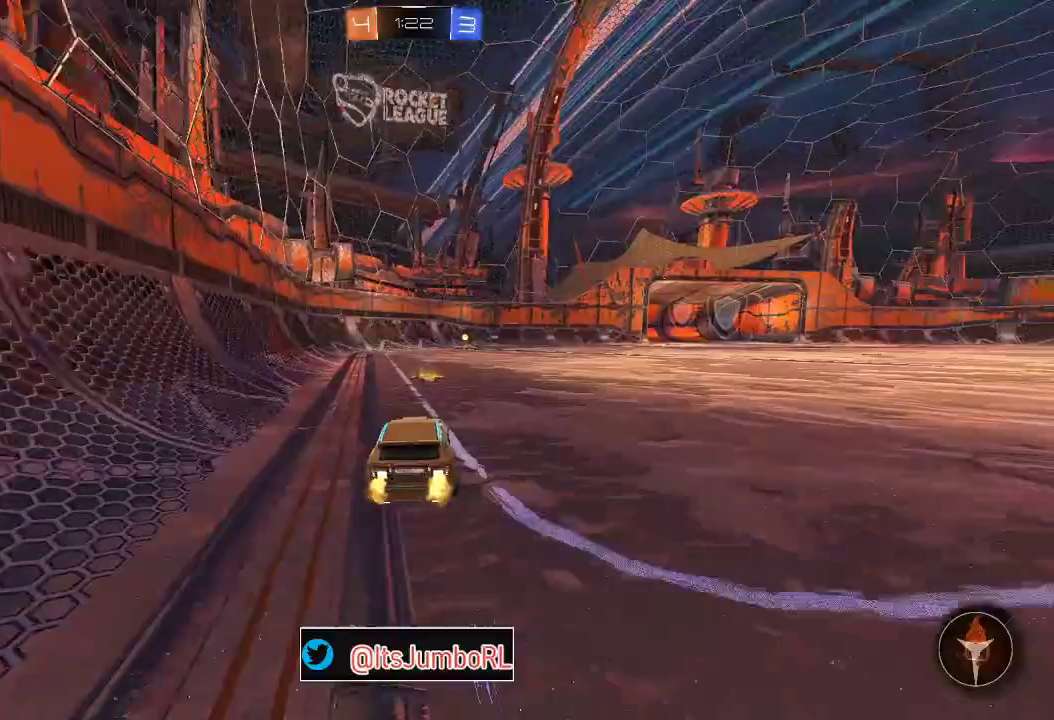
{"dt_ms": 300, "buttons": ["B", "R2"], "left_stick": "left", "right_stick": "center", "events": [[117, "left_stick", "center"], [233, "left_stick", "left"]]}
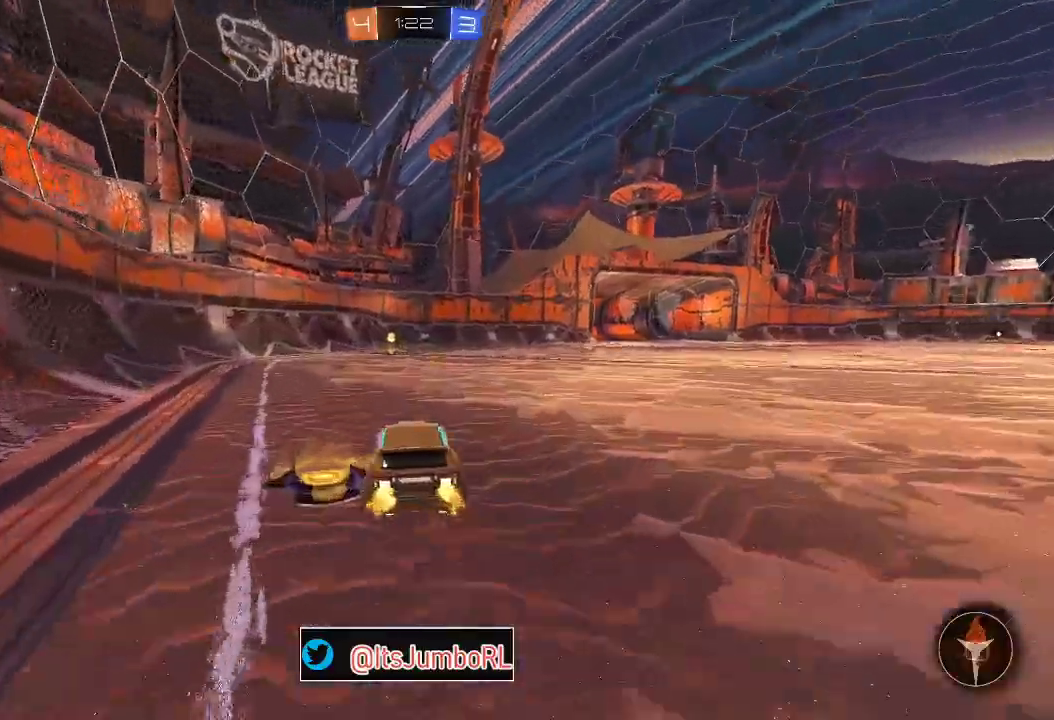
{"dt_ms": 800, "buttons": [], "left_stick": "center", "right_stick": "center", "events": [[33, "left_stick", "center"], [83, "Y", "down"], [200, "Y", "up"], [383, "B", "up"], [383, "left_stick", "right"], [450, "R2", "up"], [450, "left_stick", "center"], [483, "L2", "down"], [667, "L2", "up"]]}
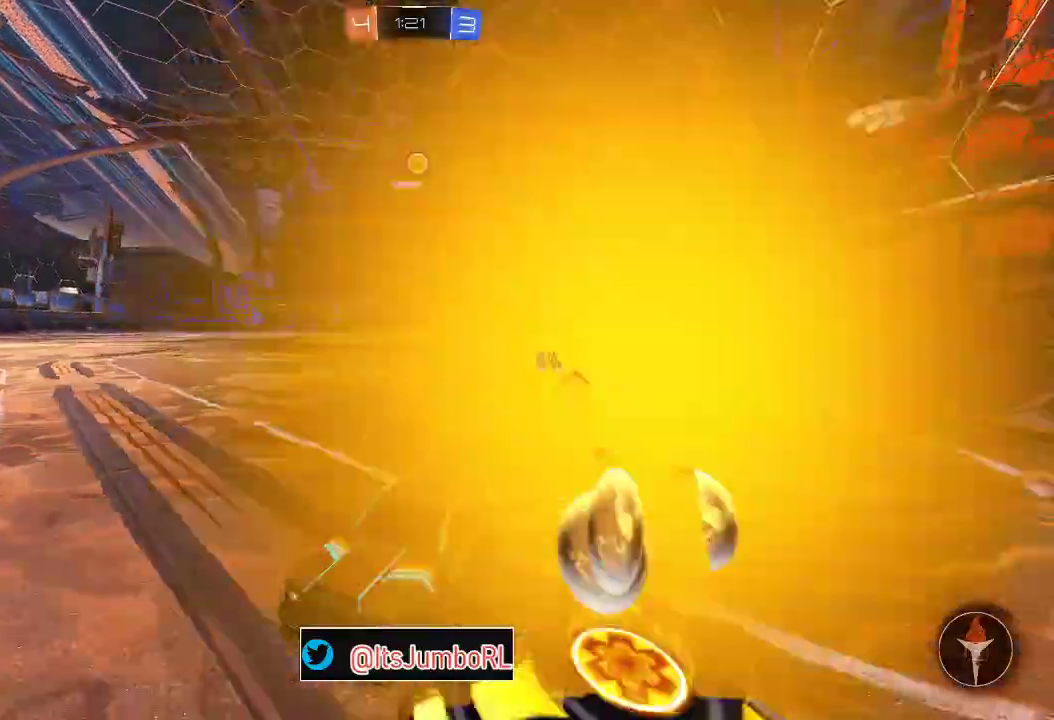
{"dt_ms": 400, "buttons": ["L2"], "left_stick": "right", "right_stick": "center", "events": [[17, "L2", "down"], [33, "left_stick", "up-right"], [167, "left_stick", "right"], [217, "L2", "up"], [383, "L2", "down"]]}
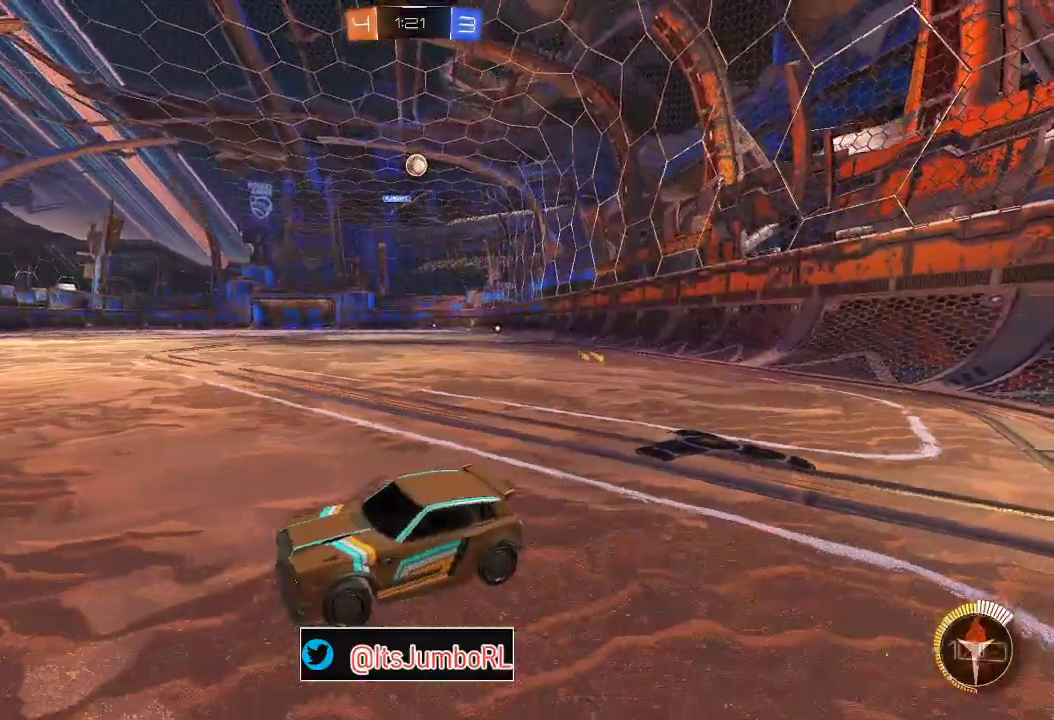
{"dt_ms": 400, "buttons": ["R2"], "left_stick": "up-right", "right_stick": "center", "events": [[50, "left_stick", "up-right"], [117, "R2", "down"], [150, "L2", "up"]]}
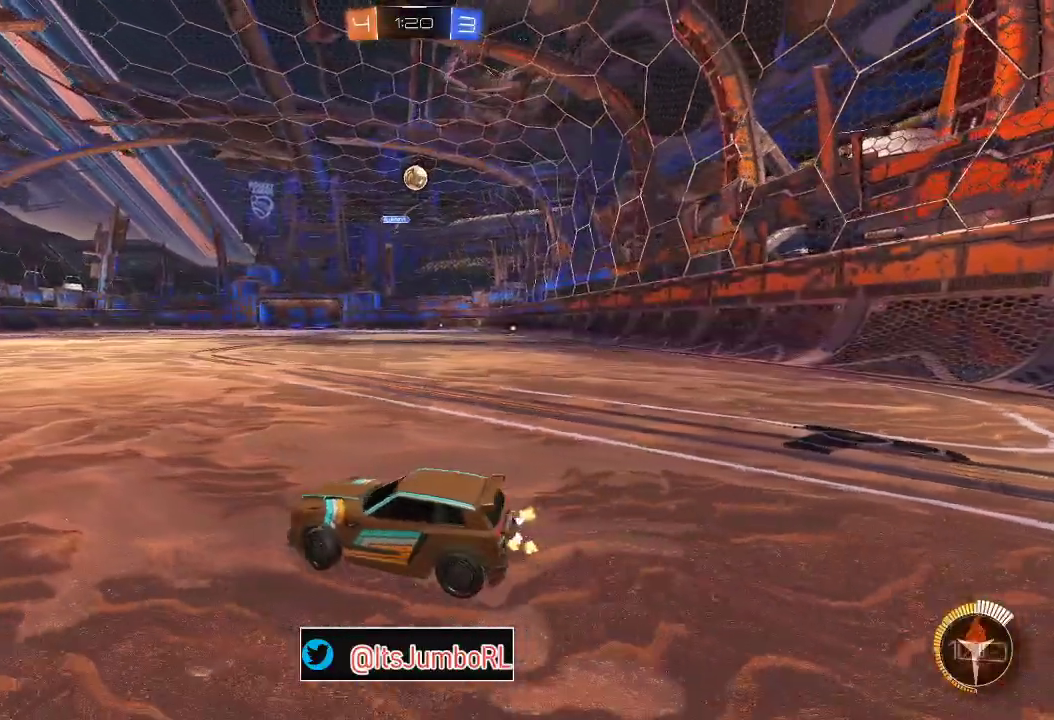
{"dt_ms": 800, "buttons": ["R2"], "left_stick": "left", "right_stick": "center", "events": [[283, "left_stick", "center"], [317, "R2", "up"], [367, "L2", "down"], [433, "left_stick", "left"], [550, "L2", "up"], [567, "R2", "down"]]}
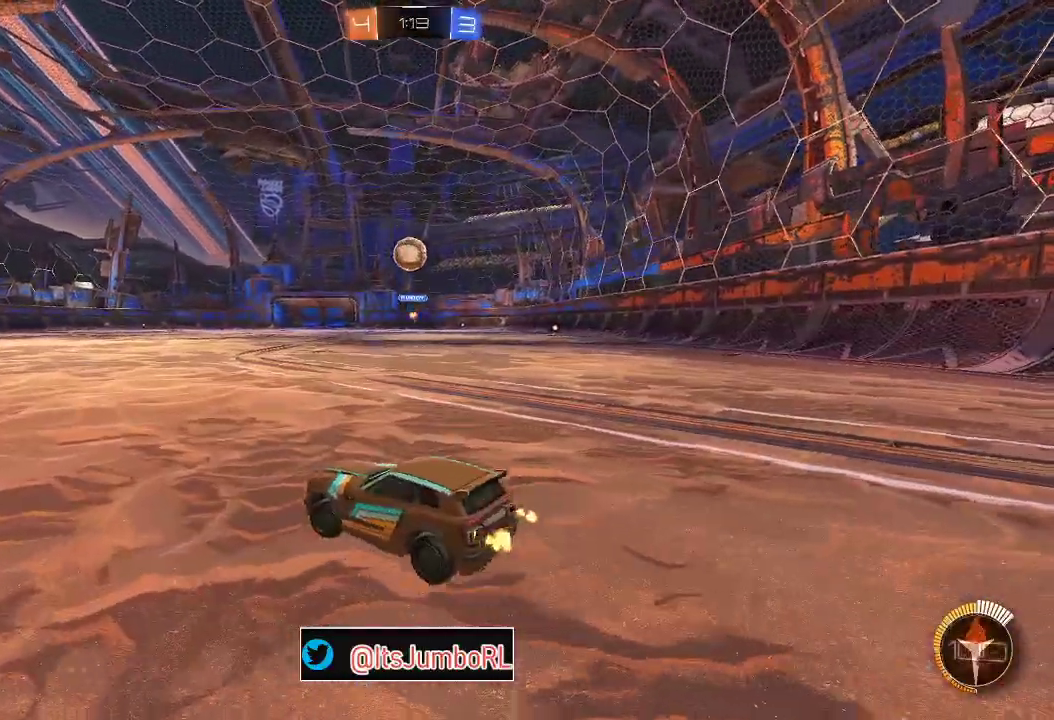
{"dt_ms": 300, "buttons": [], "left_stick": "left", "right_stick": "center", "events": [[283, "R2", "up"]]}
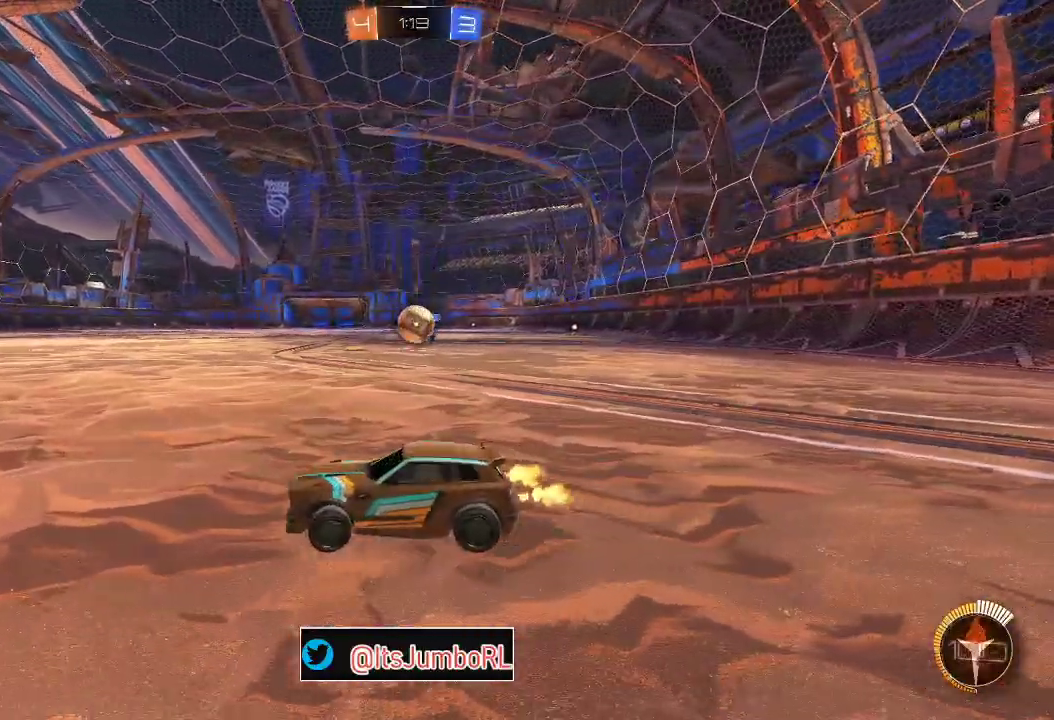
{"dt_ms": 500, "buttons": [], "left_stick": "left", "right_stick": "center", "events": [[150, "R2", "down"], [500, "R2", "up"]]}
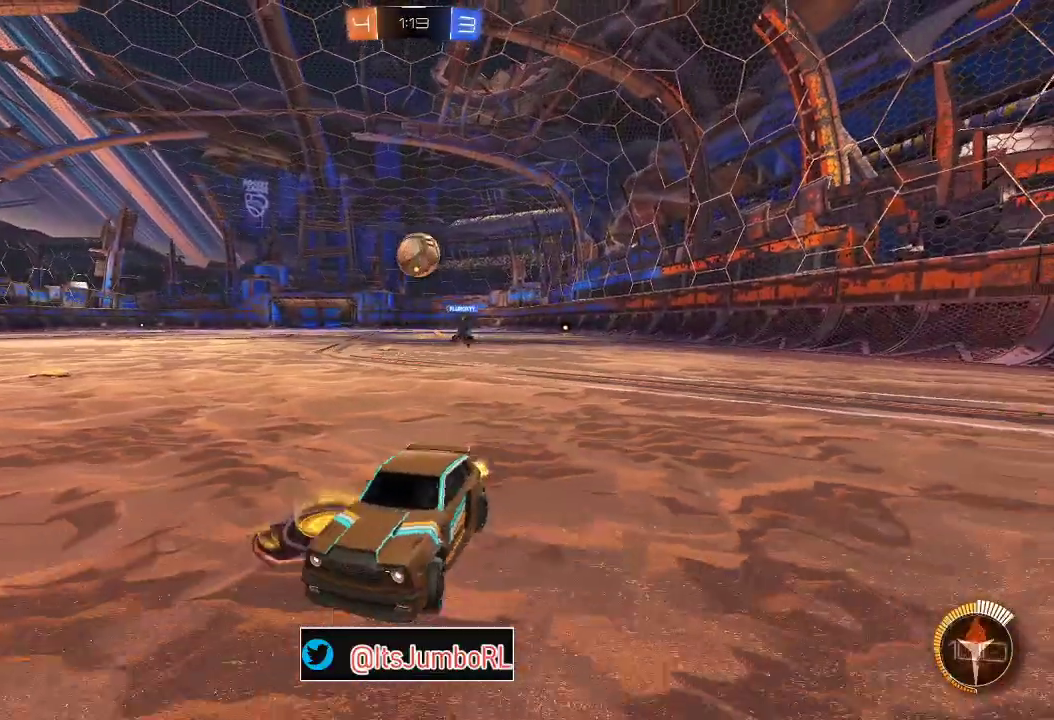
{"dt_ms": 500, "buttons": ["X", "R2"], "left_stick": "right", "right_stick": "center", "events": [[83, "left_stick", "center"], [150, "R2", "down"], [150, "X", "down"], [150, "left_stick", "up-right"], [500, "left_stick", "right"]]}
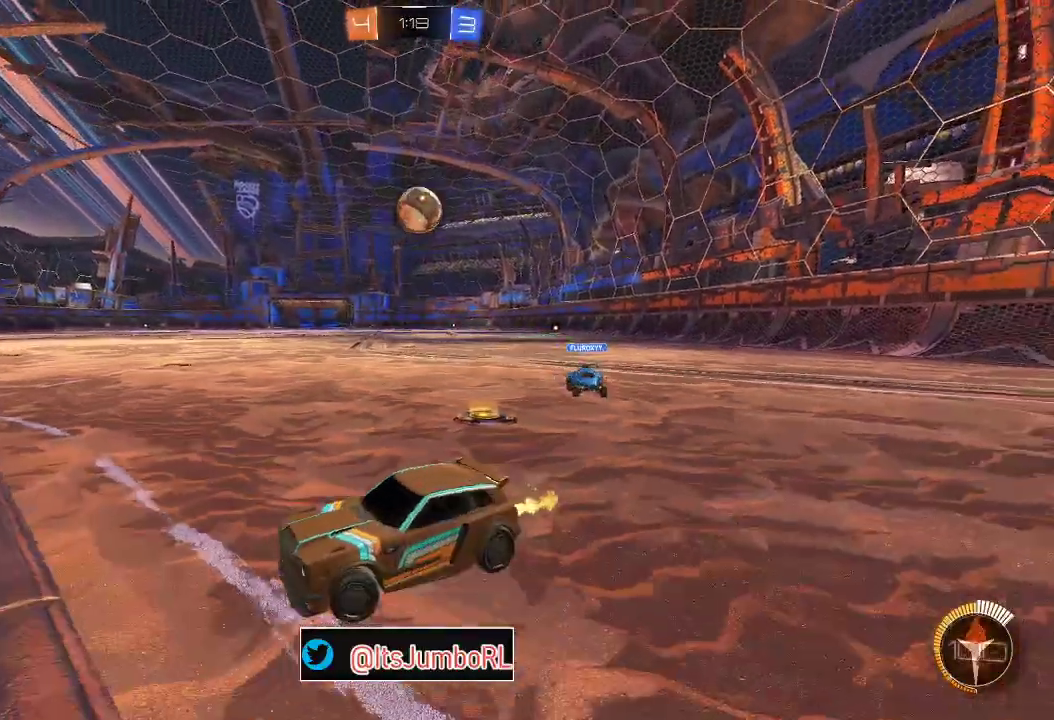
{"dt_ms": 300, "buttons": ["L2"], "left_stick": "left", "right_stick": "center", "events": [[50, "left_stick", "down-right"], [67, "L2", "down"], [67, "R2", "up"], [117, "X", "up"], [117, "left_stick", "down-left"], [200, "left_stick", "left"]]}
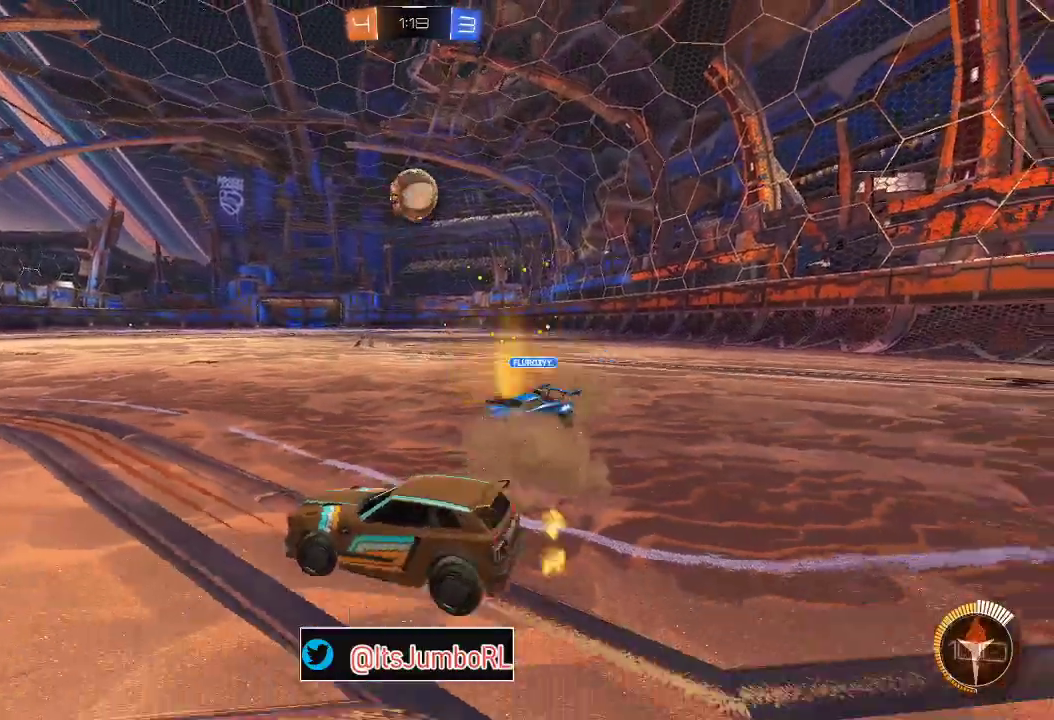
{"dt_ms": 800, "buttons": ["B", "R2"], "left_stick": "center", "right_stick": "center", "events": [[267, "left_stick", "center"], [300, "L2", "up"], [333, "R2", "down"], [400, "B", "down"]]}
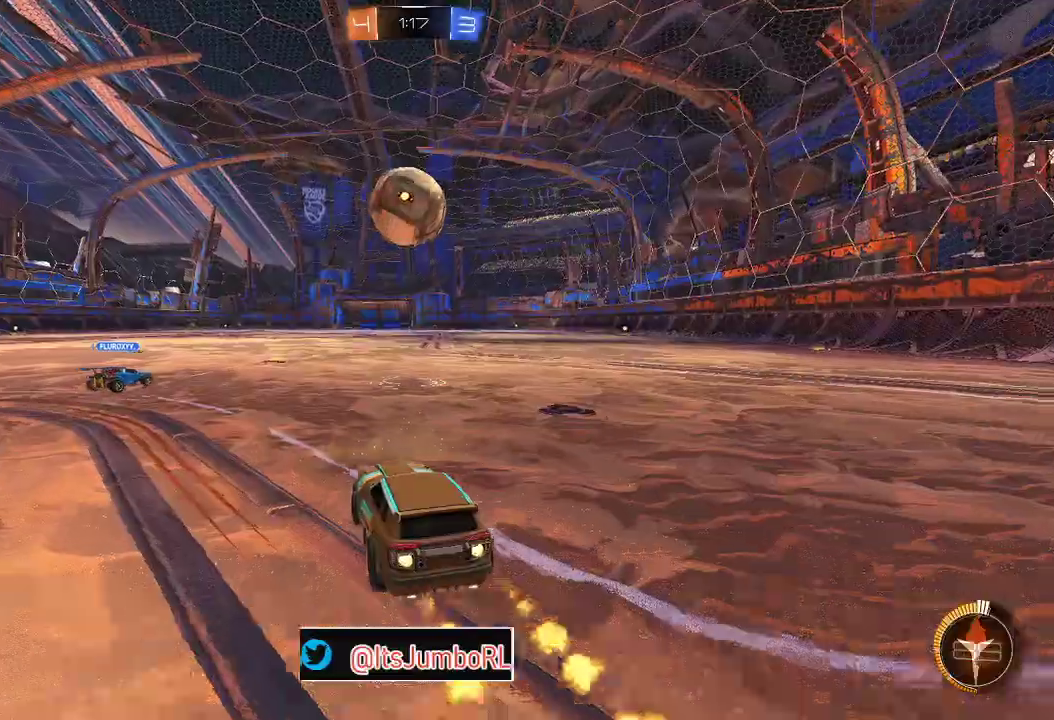
{"dt_ms": 400, "buttons": ["B", "R2"], "left_stick": "center", "right_stick": "center", "events": [[50, "left_stick", "down"], [100, "A", "down"], [117, "B", "up"], [183, "B", "down"], [183, "left_stick", "center"], [233, "A", "up"]]}
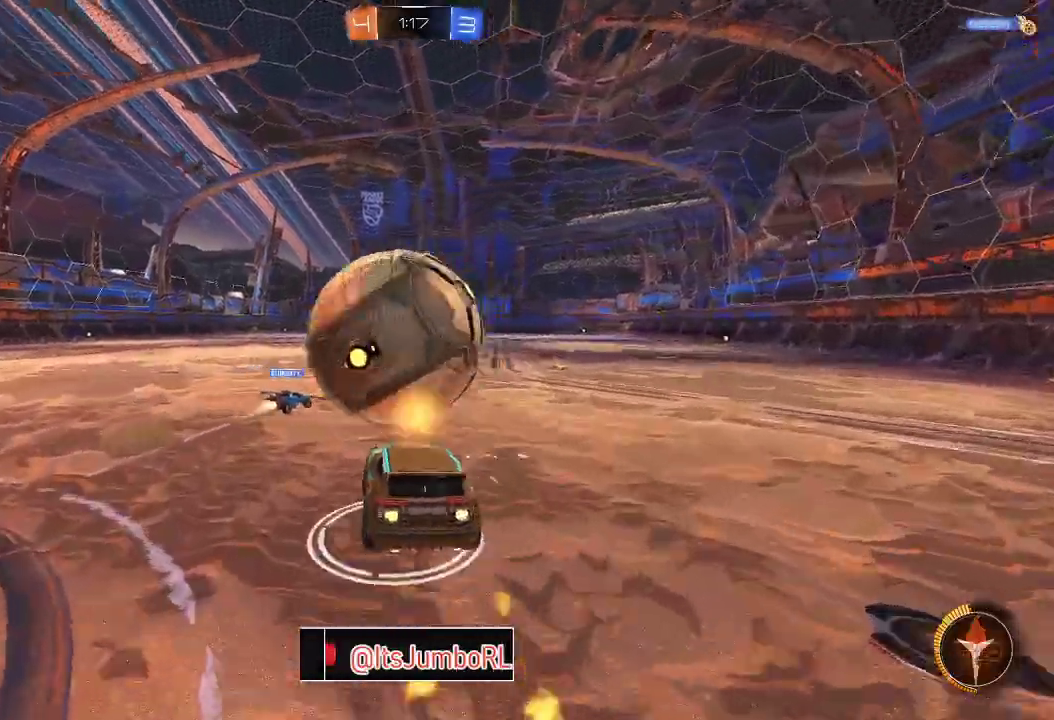
{"dt_ms": 400, "buttons": ["B", "R2"], "left_stick": "down", "right_stick": "center", "events": [[67, "left_stick", "left"], [183, "left_stick", "down-left"], [250, "Y", "down"], [250, "left_stick", "down"], [350, "Y", "up"]]}
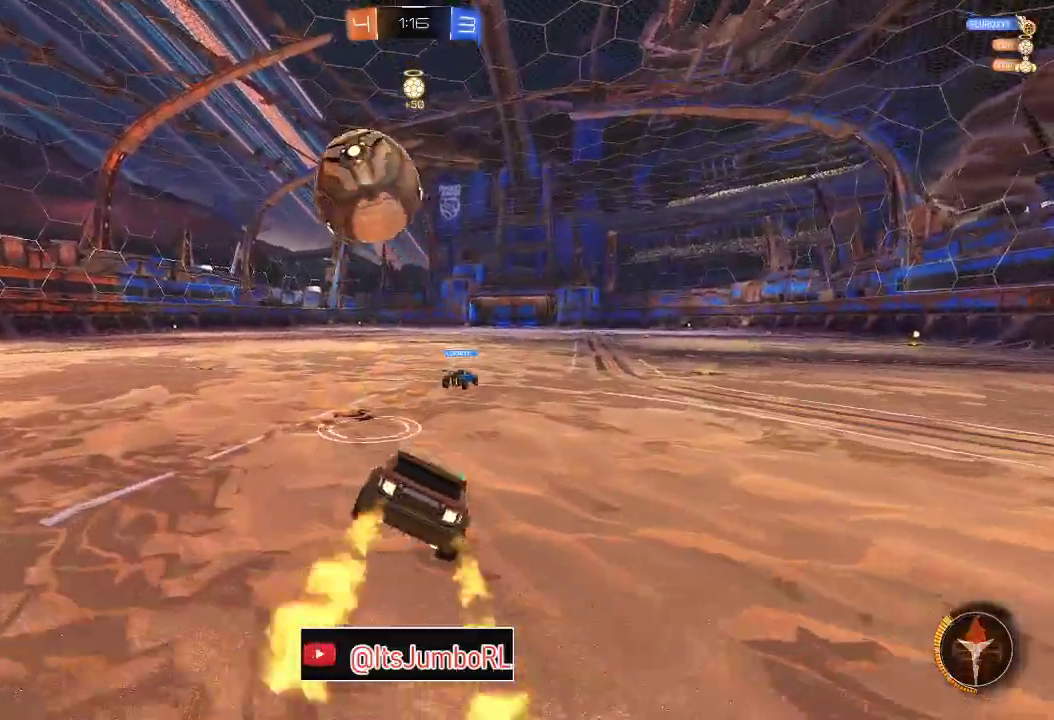
{"dt_ms": 800, "buttons": ["R2"], "left_stick": "right", "right_stick": "center", "events": [[83, "left_stick", "left"], [167, "left_stick", "up"], [200, "A", "down"], [283, "left_stick", "down"], [317, "A", "up"], [450, "left_stick", "center"], [617, "B", "up"], [617, "left_stick", "right"], [650, "L1", "down"], [800, "L1", "up"]]}
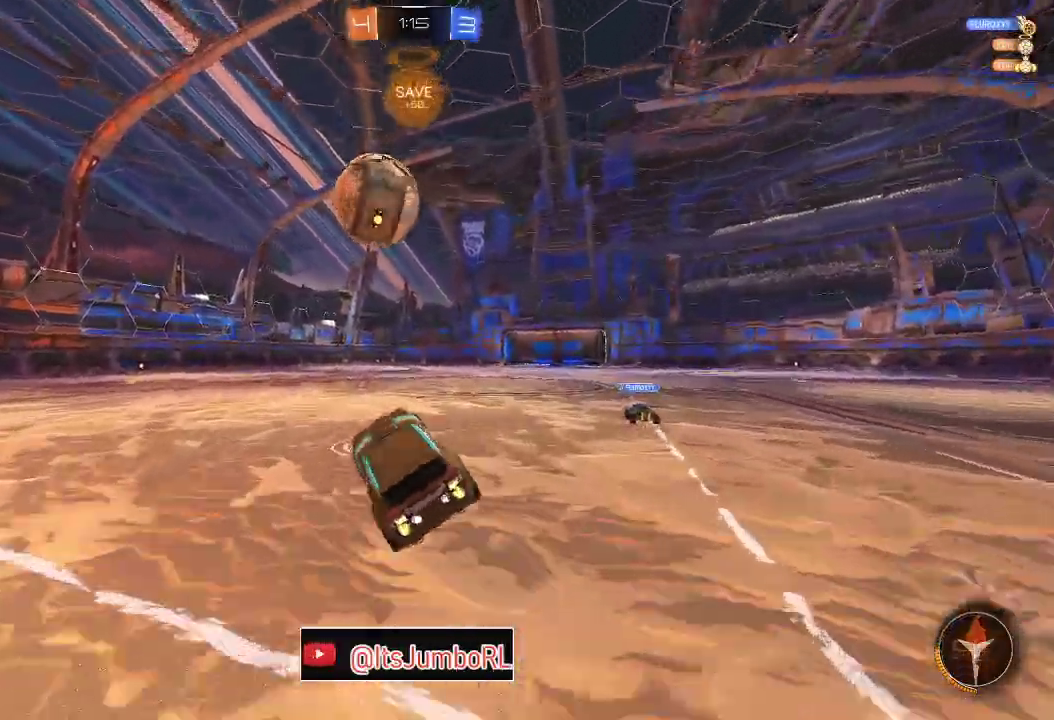
{"dt_ms": 300, "buttons": ["R2"], "left_stick": "down", "right_stick": "center", "events": [[33, "left_stick", "center"], [200, "left_stick", "down"]]}
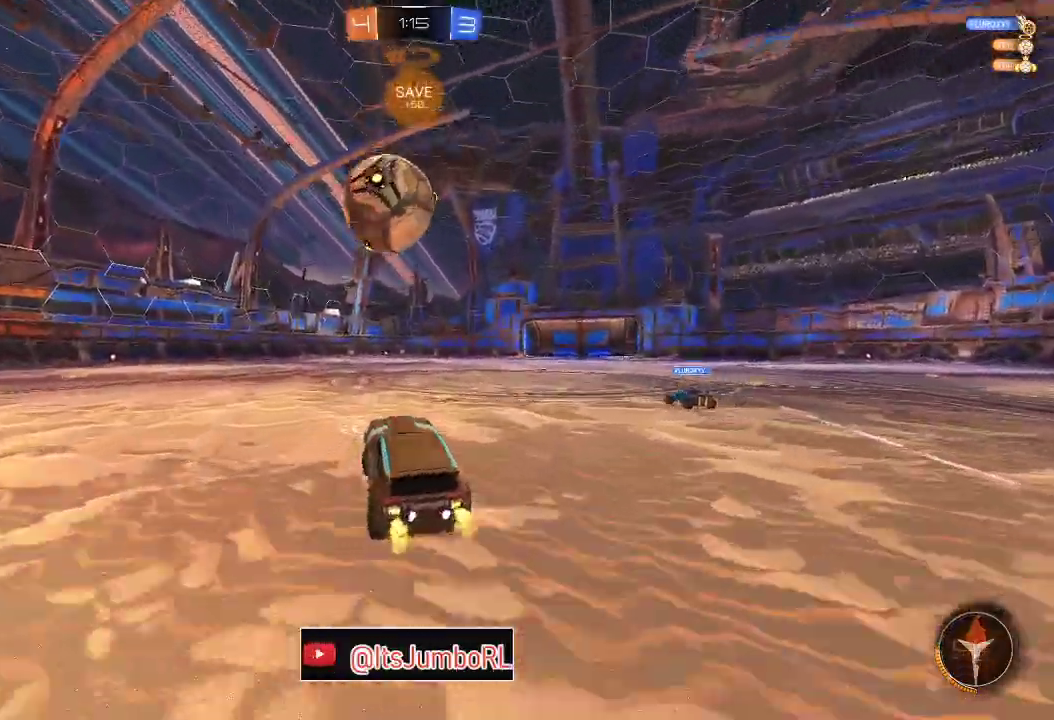
{"dt_ms": 400, "buttons": ["B", "R2"], "left_stick": "center", "right_stick": "center", "events": [[133, "left_stick", "up-left"], [183, "left_stick", "up"], [233, "A", "down"], [300, "left_stick", "center"], [333, "B", "down"], [383, "A", "up"]]}
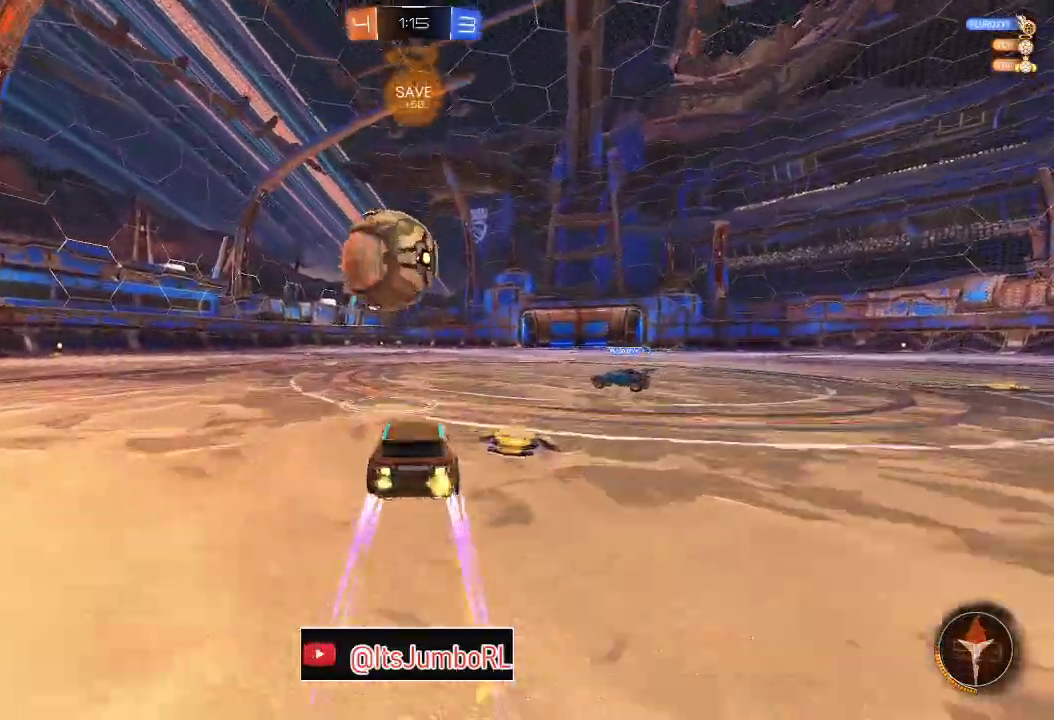
{"dt_ms": 800, "buttons": ["B", "R2"], "left_stick": "left", "right_stick": "center", "events": [[150, "left_stick", "left"]]}
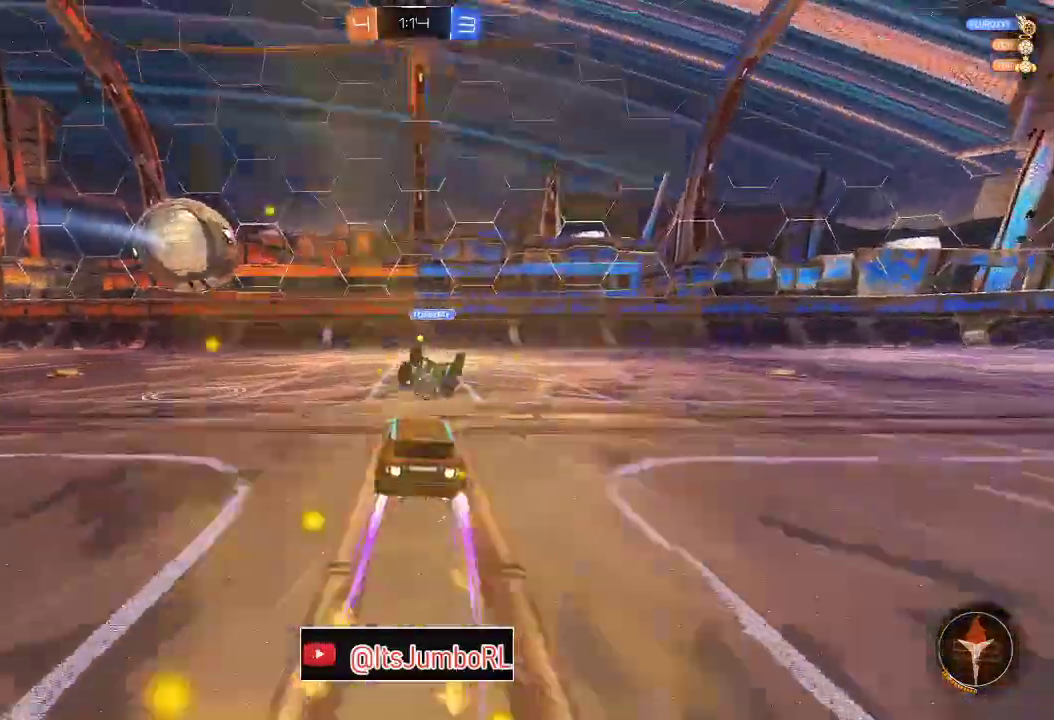
{"dt_ms": 300, "buttons": ["B", "R2"], "left_stick": "up-right", "right_stick": "center", "events": [[100, "left_stick", "center"], [150, "left_stick", "up-right"]]}
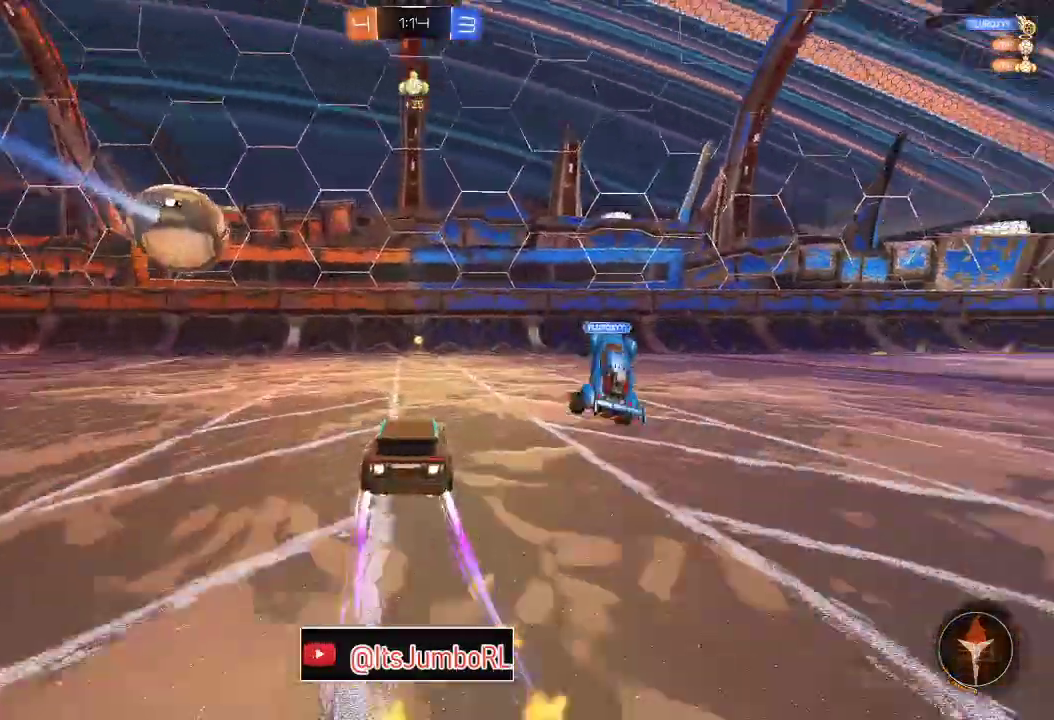
{"dt_ms": 500, "buttons": ["R2"], "left_stick": "left", "right_stick": "center", "events": [[33, "left_stick", "center"], [467, "B", "up"], [483, "left_stick", "left"]]}
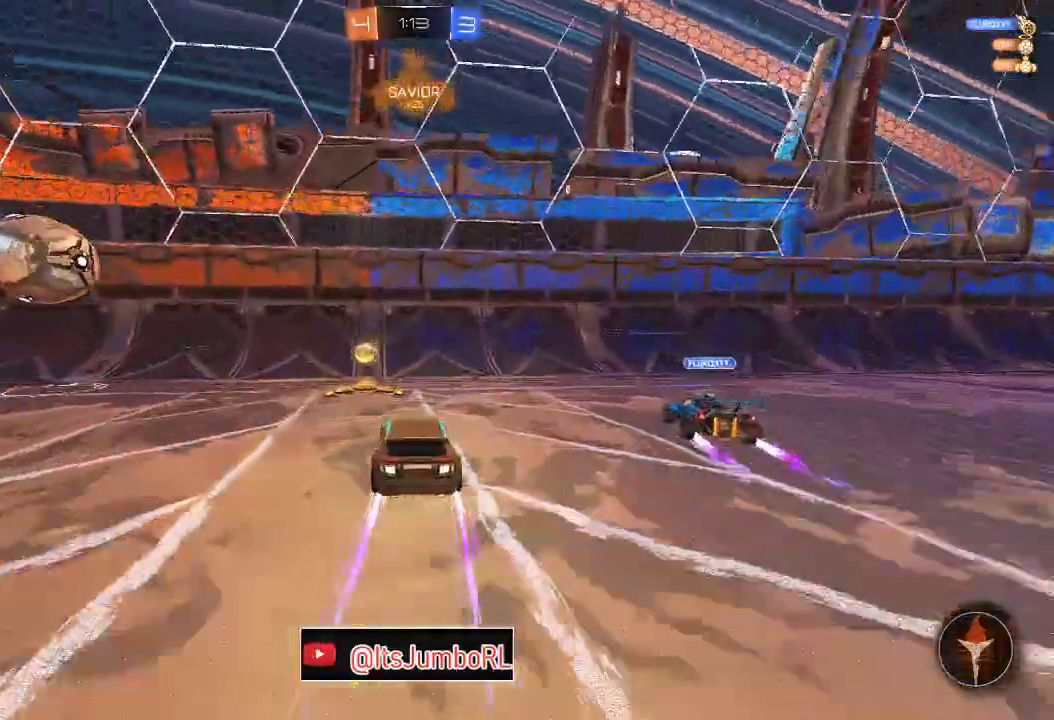
{"dt_ms": 500, "buttons": ["R2"], "left_stick": "left", "right_stick": "center", "events": [[50, "X", "down"], [200, "X", "up"], [217, "Y", "down"], [350, "Y", "up"]]}
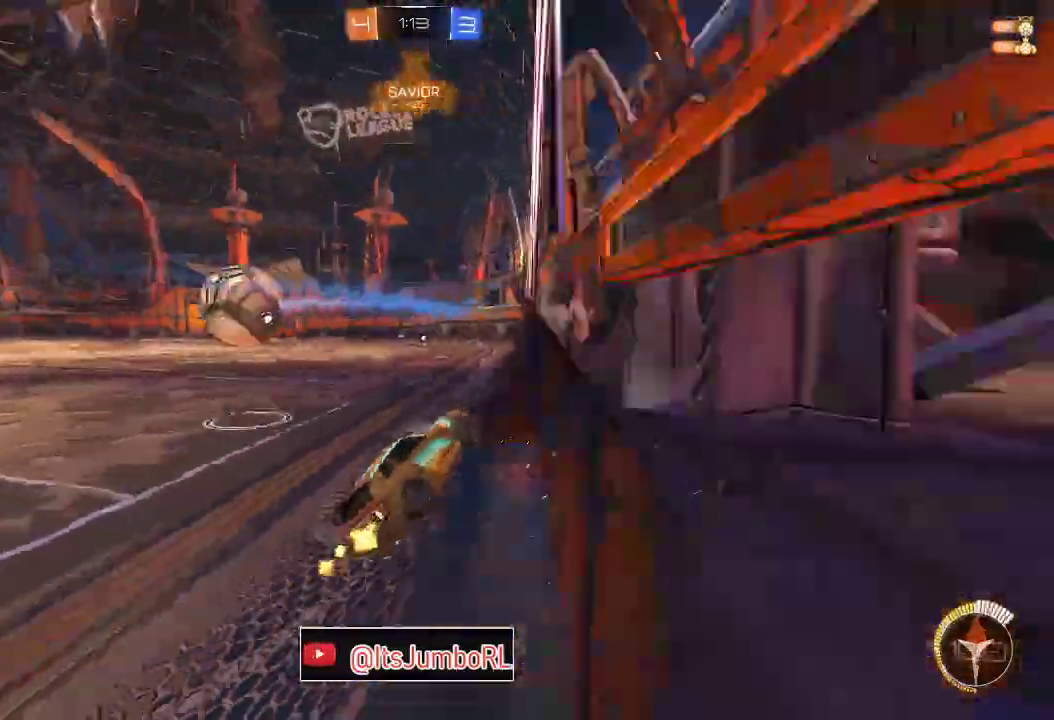
{"dt_ms": 300, "buttons": ["R2"], "left_stick": "left", "right_stick": "center", "events": []}
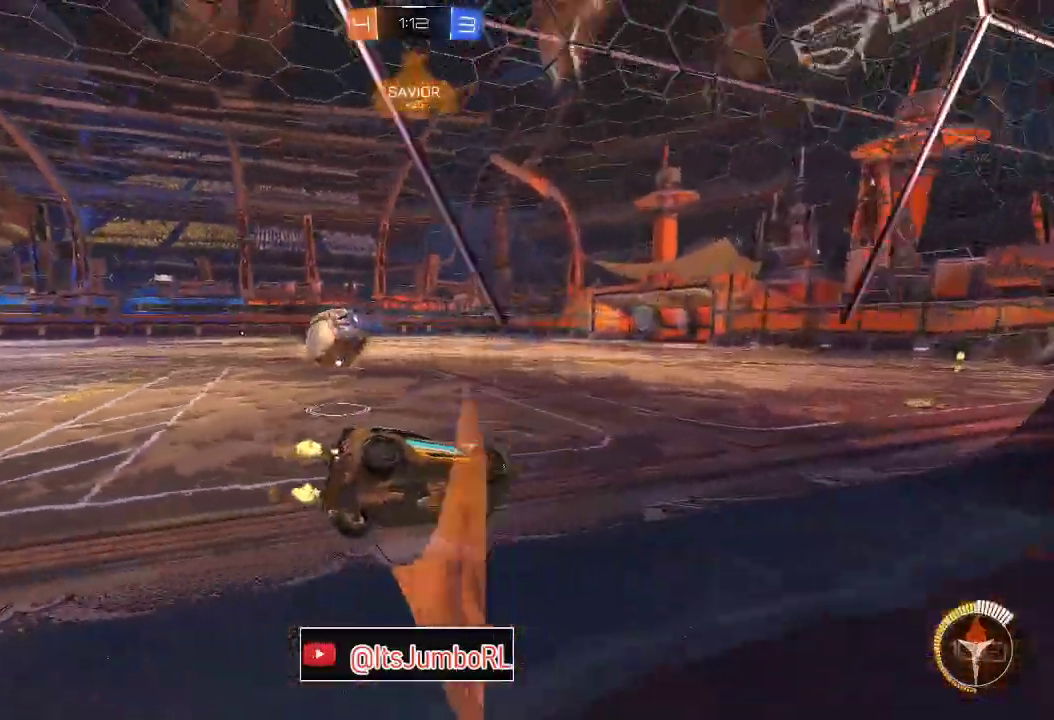
{"dt_ms": 900, "buttons": ["B", "R2"], "left_stick": "left", "right_stick": "center", "events": [[67, "B", "down"], [800, "left_stick", "center"], [883, "left_stick", "left"]]}
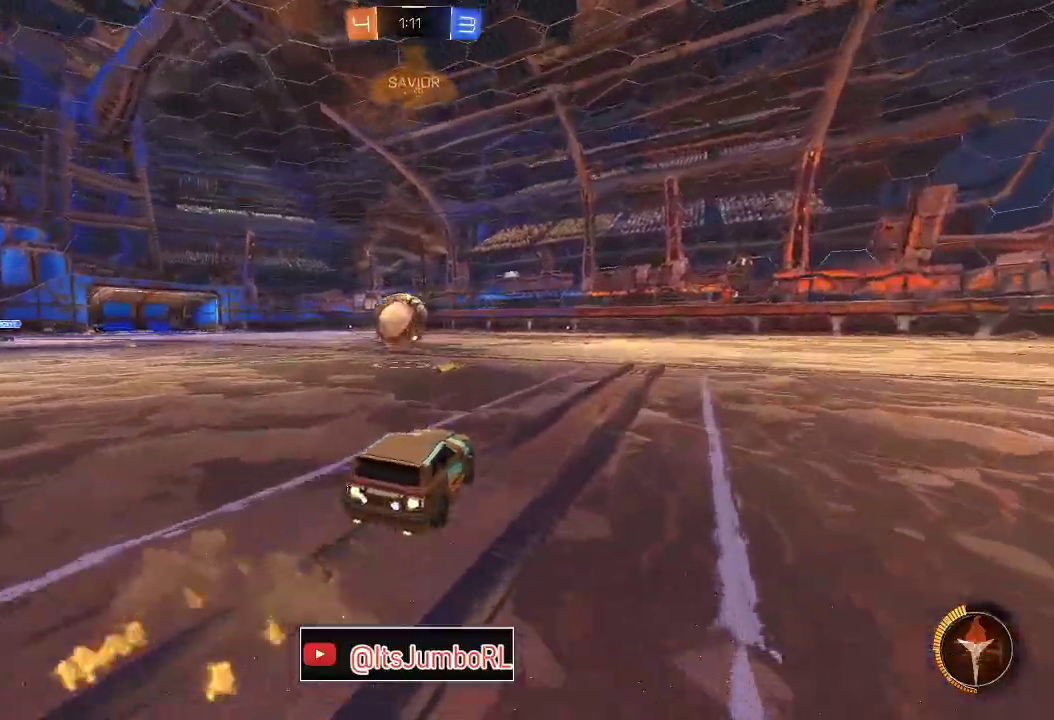
{"dt_ms": 300, "buttons": ["R2"], "left_stick": "up-right", "right_stick": "center", "events": [[133, "left_stick", "center"], [183, "B", "up"], [283, "left_stick", "up-right"]]}
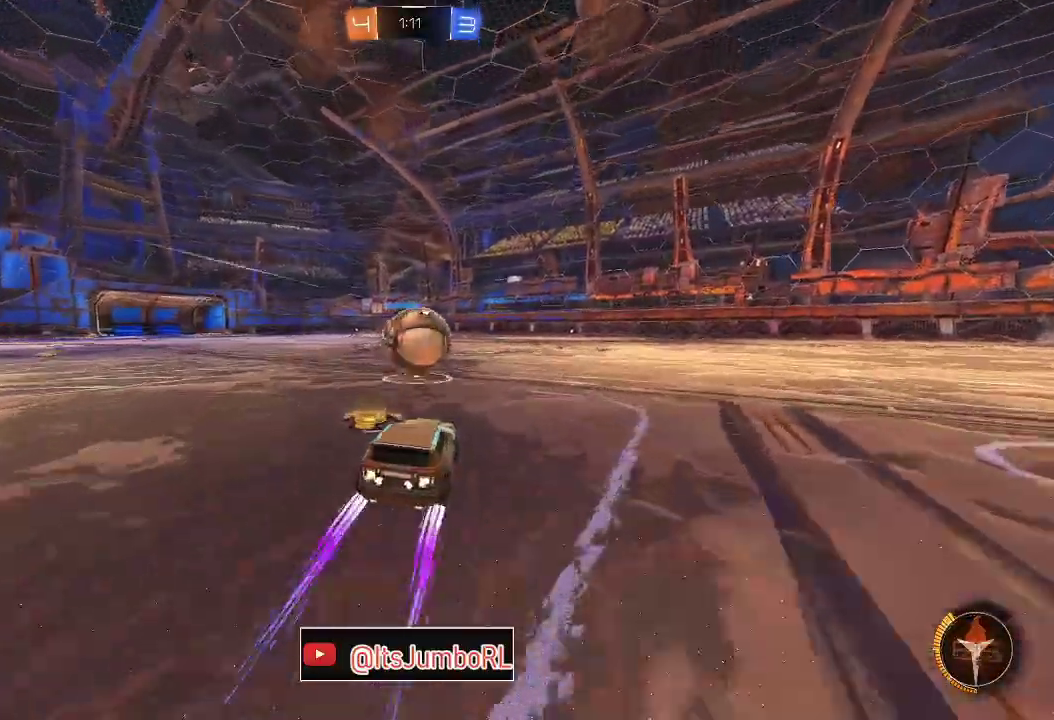
{"dt_ms": 500, "buttons": ["Y"], "left_stick": "left", "right_stick": "center", "events": [[150, "left_stick", "center"], [217, "R2", "up"], [317, "left_stick", "left"], [333, "L2", "down"], [400, "Y", "down"], [433, "L2", "up"]]}
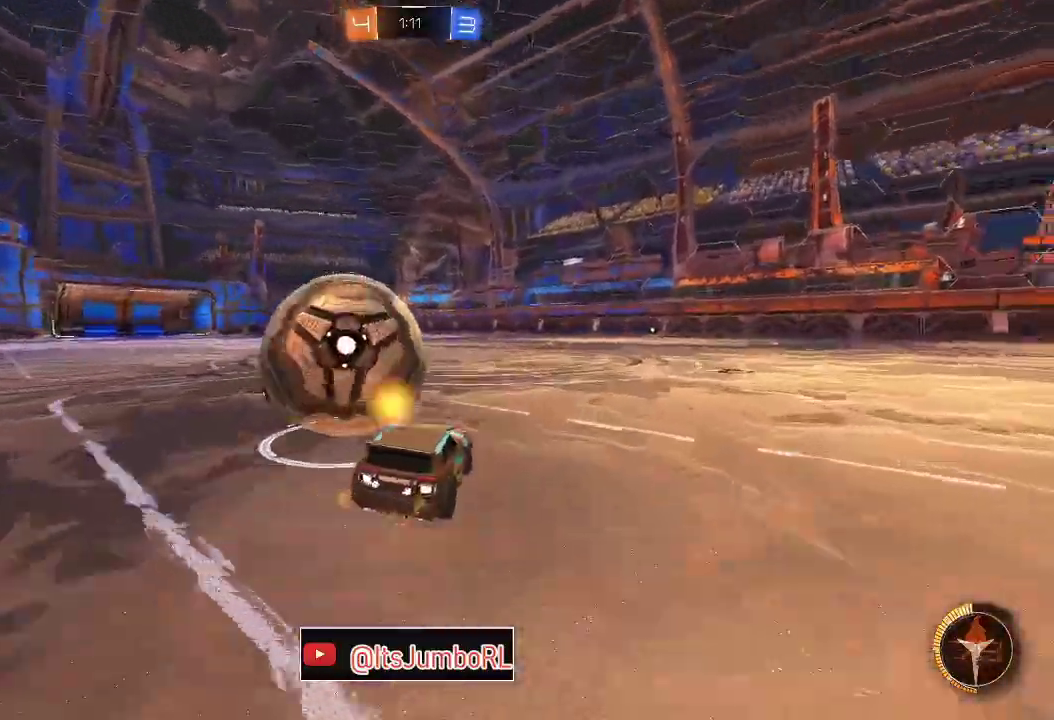
{"dt_ms": 500, "buttons": ["B", "R2"], "left_stick": "up-right", "right_stick": "center", "events": [[17, "Y", "up"], [67, "R2", "down"], [133, "B", "down"], [183, "left_stick", "center"], [417, "left_stick", "right"], [467, "left_stick", "up-right"]]}